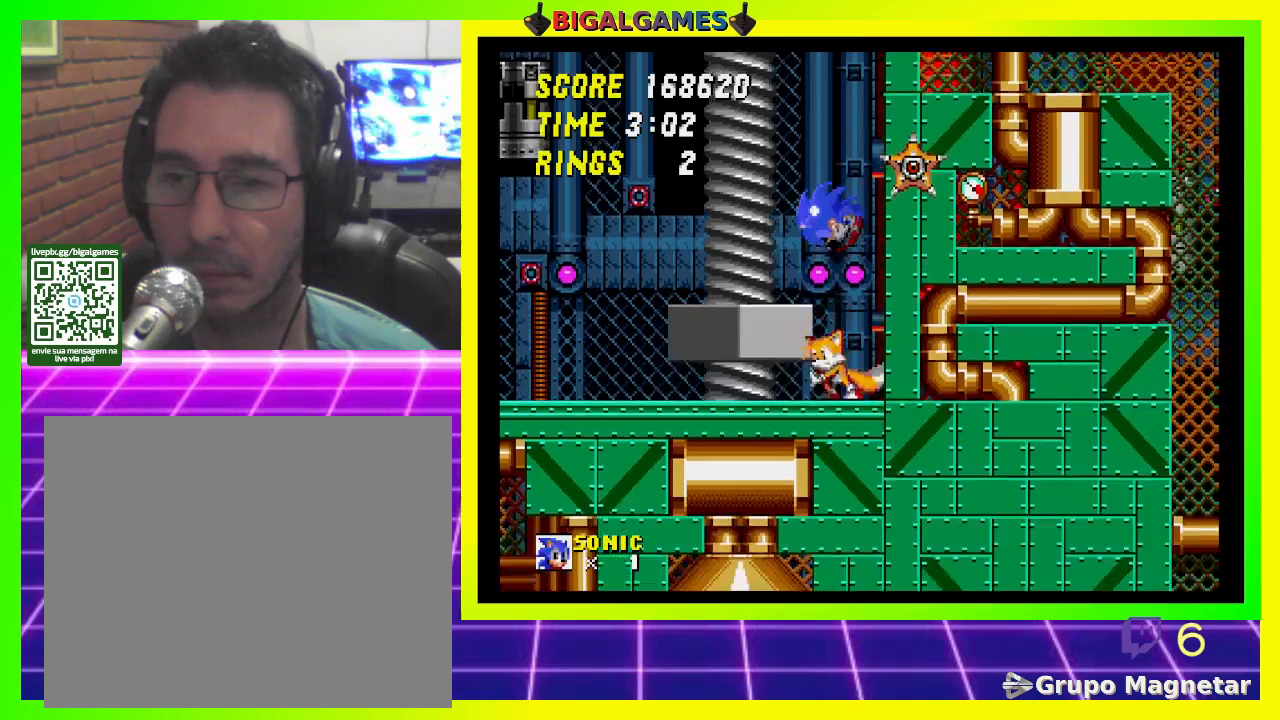
Gameplay with a controller (PlayStation layout); each line is a JSON object with the inputs held at the frame after it. "events" lists button and stick changes between this image and that frame as [ms after this image, input, new state], when the widget could be followed in between.
{"buttons": [], "left_stick": "center", "right_stick": "center", "events": [[33, "DPAD_LEFT", "down"], [300, "DPAD_LEFT", "up"]]}
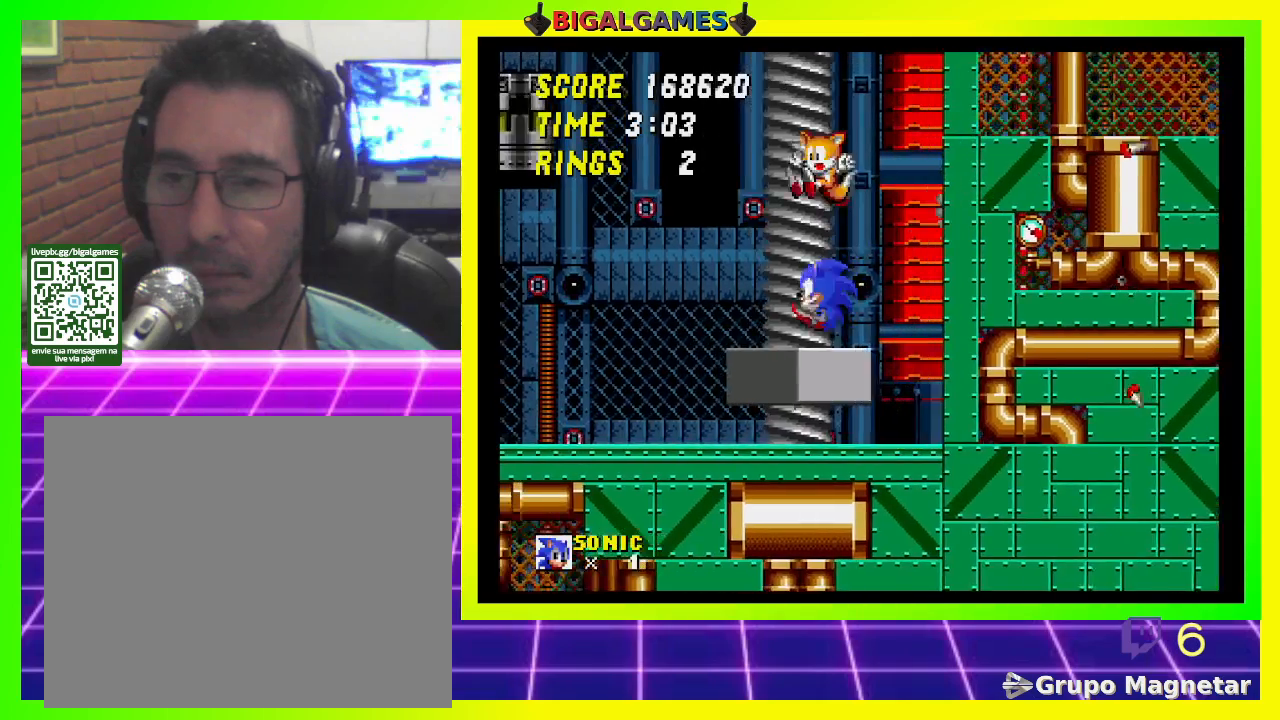
{"buttons": [], "left_stick": "center", "right_stick": "center", "events": [[200, "DPAD_RIGHT", "down"], [333, "DPAD_RIGHT", "up"]]}
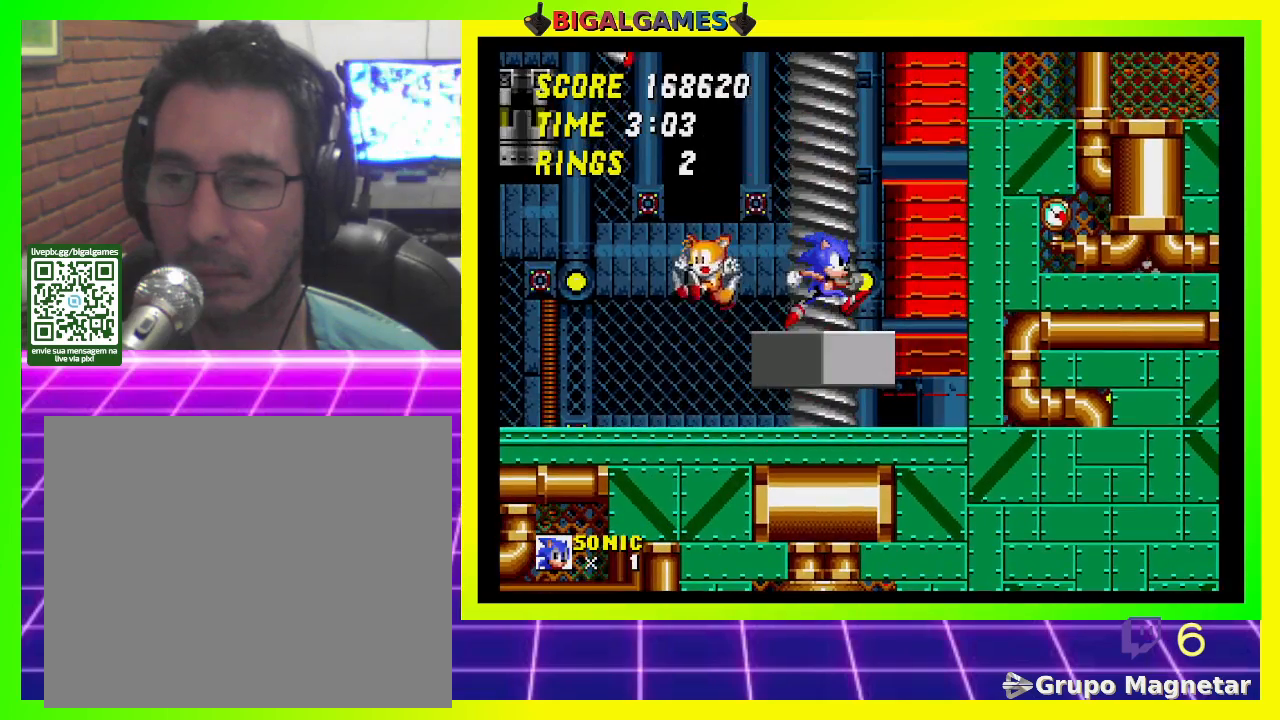
{"buttons": ["DPAD_RIGHT"], "left_stick": "center", "right_stick": "center", "events": [[300, "DPAD_RIGHT", "down"]]}
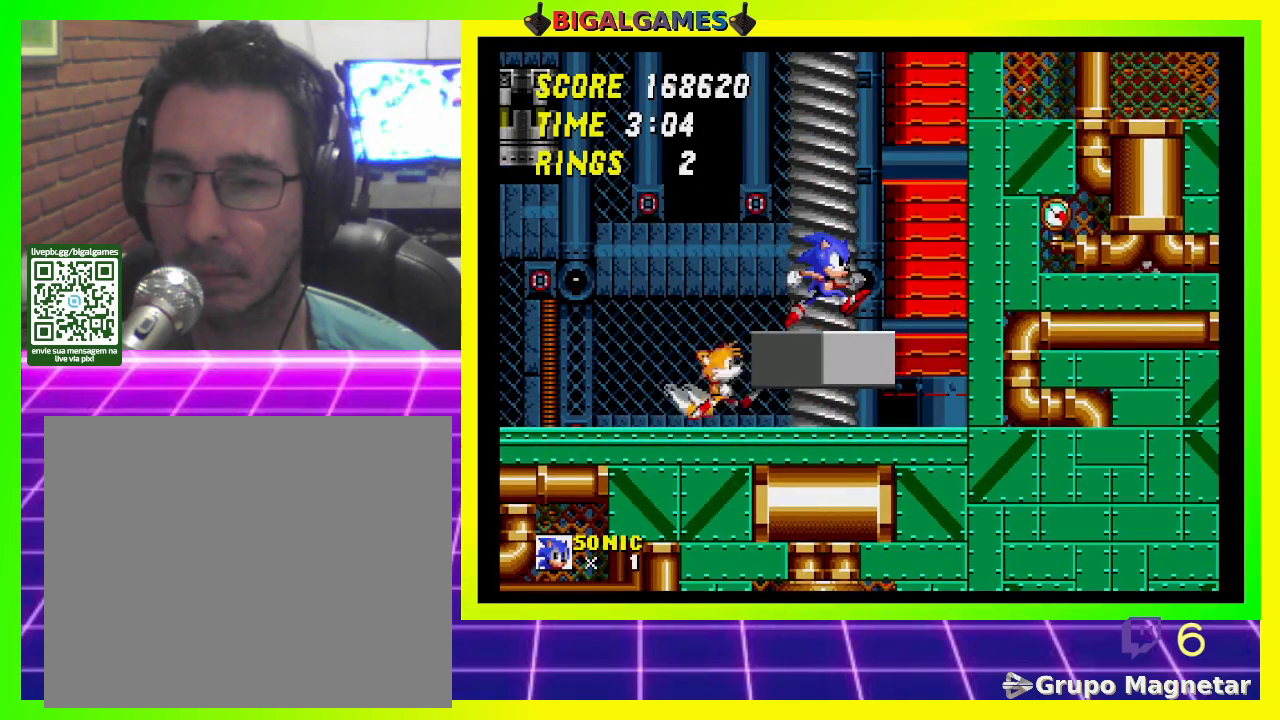
{"buttons": ["DPAD_RIGHT"], "left_stick": "center", "right_stick": "center", "events": []}
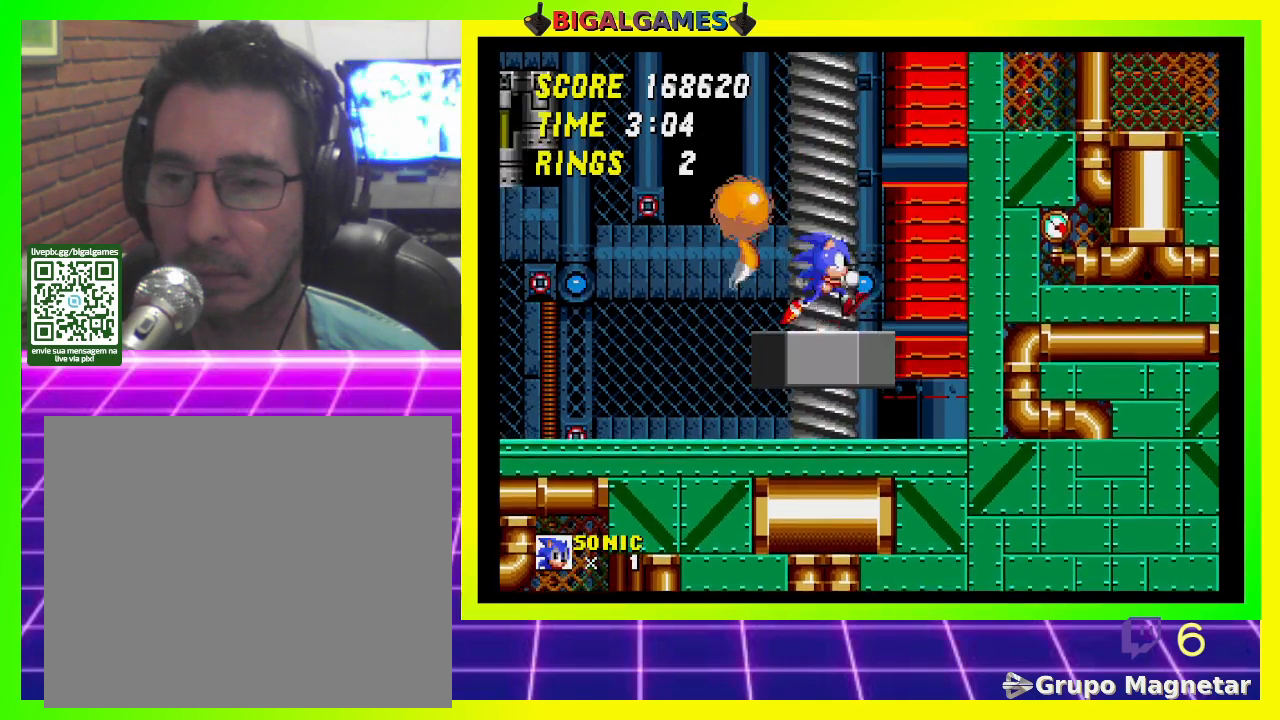
{"buttons": ["DPAD_RIGHT"], "left_stick": "center", "right_stick": "center", "events": []}
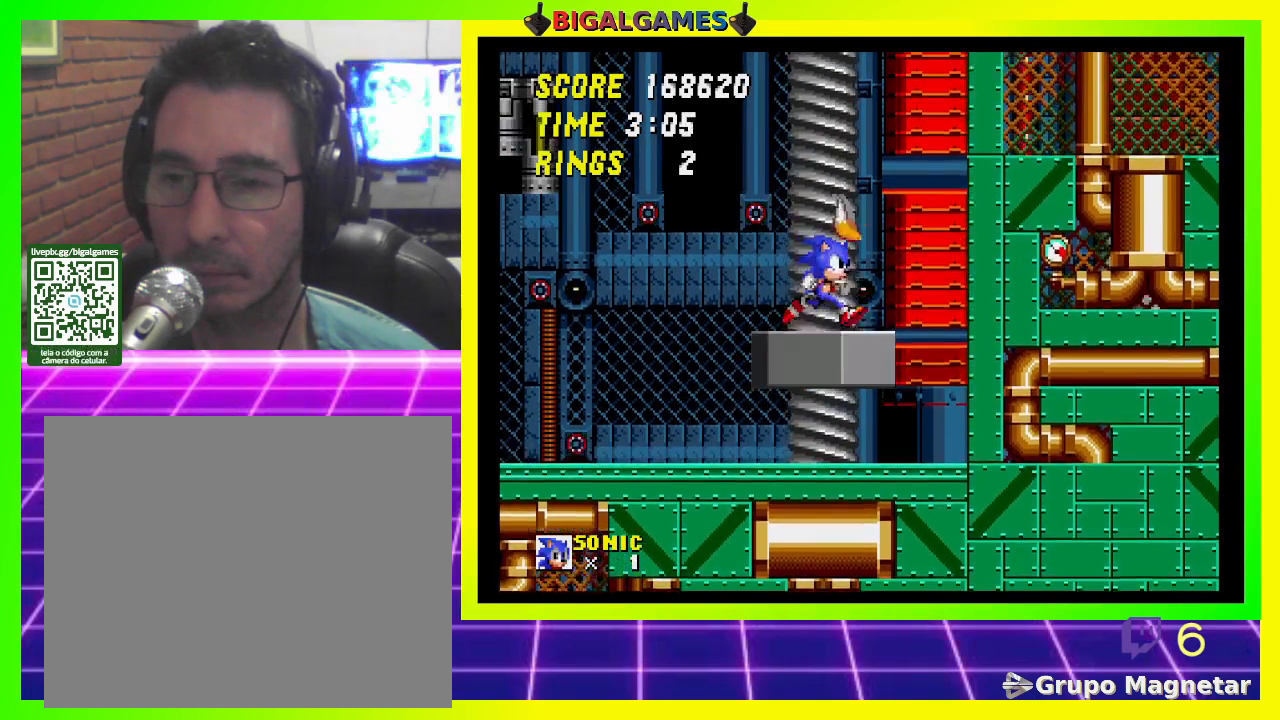
{"buttons": ["DPAD_RIGHT"], "left_stick": "center", "right_stick": "center", "events": []}
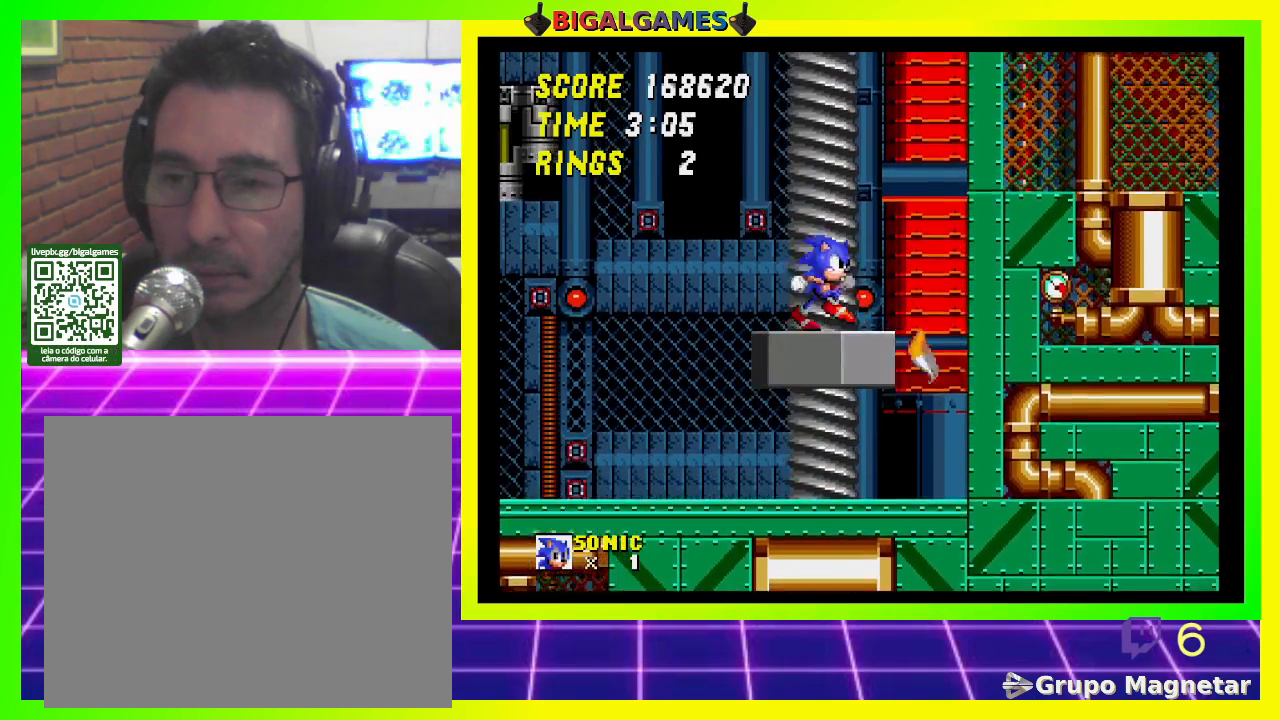
{"buttons": ["DPAD_RIGHT"], "left_stick": "center", "right_stick": "center", "events": []}
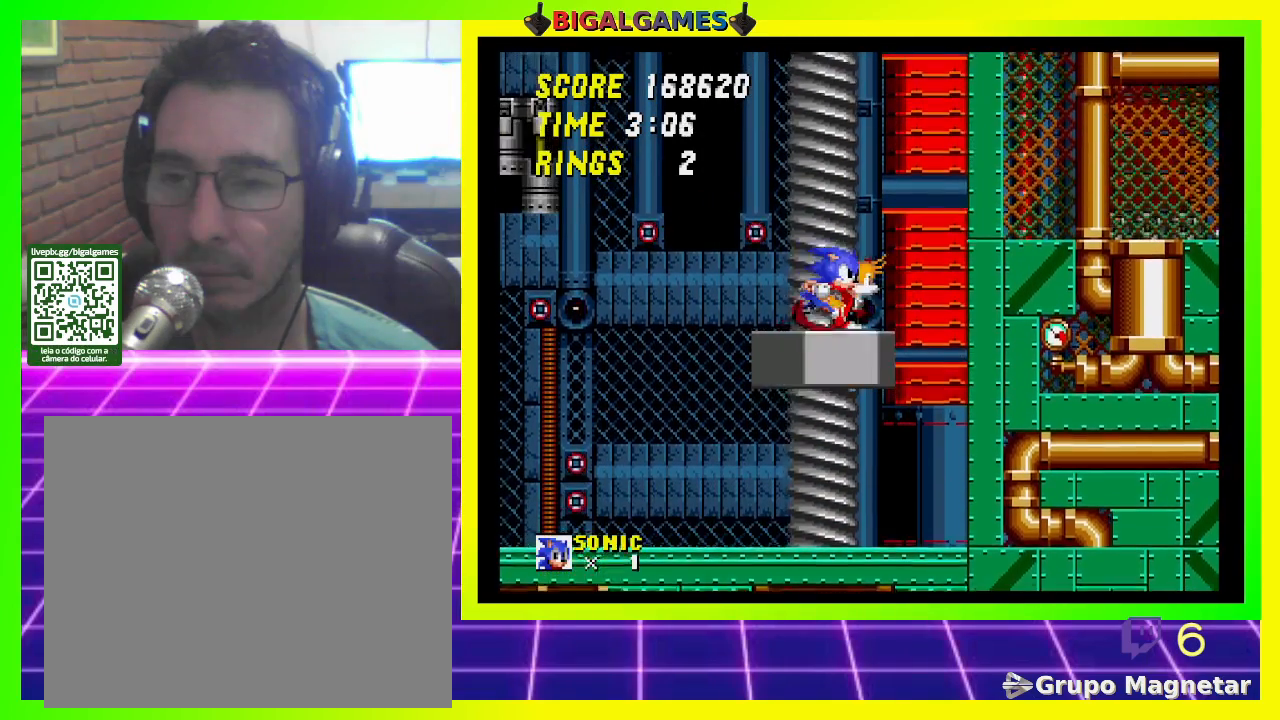
{"buttons": ["DPAD_RIGHT"], "left_stick": "center", "right_stick": "center", "events": []}
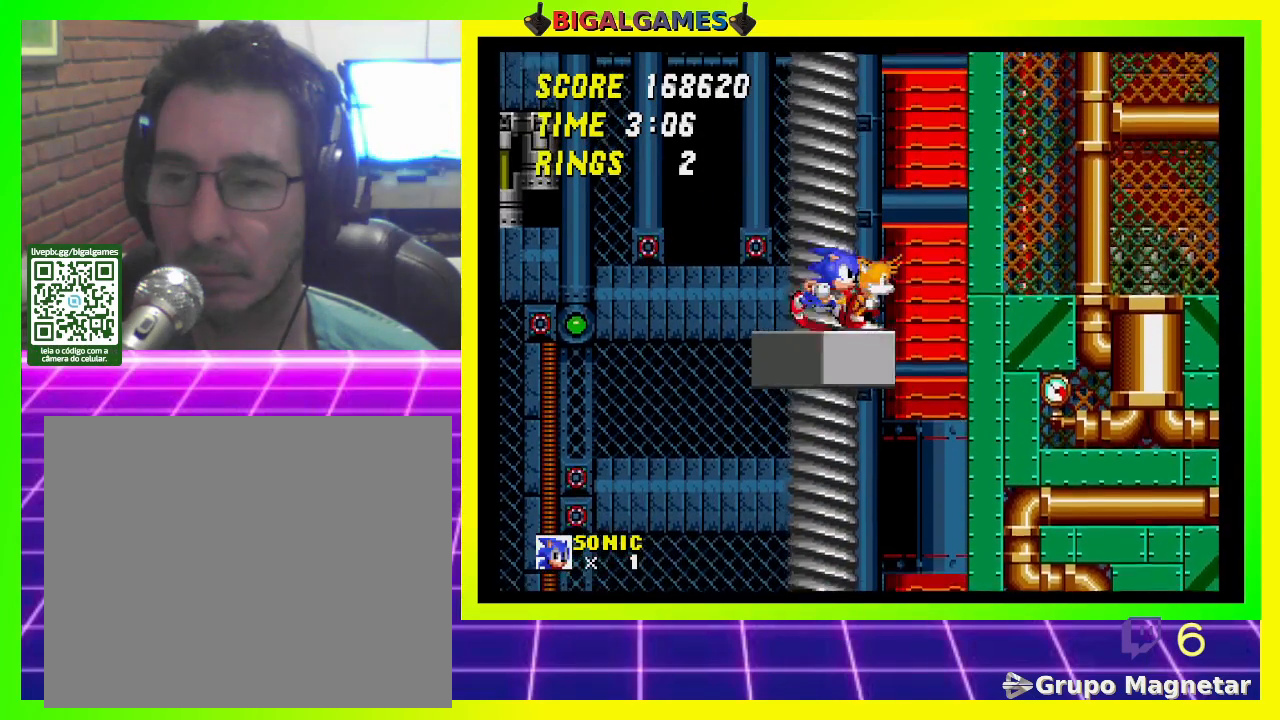
{"buttons": ["DPAD_RIGHT"], "left_stick": "center", "right_stick": "center", "events": []}
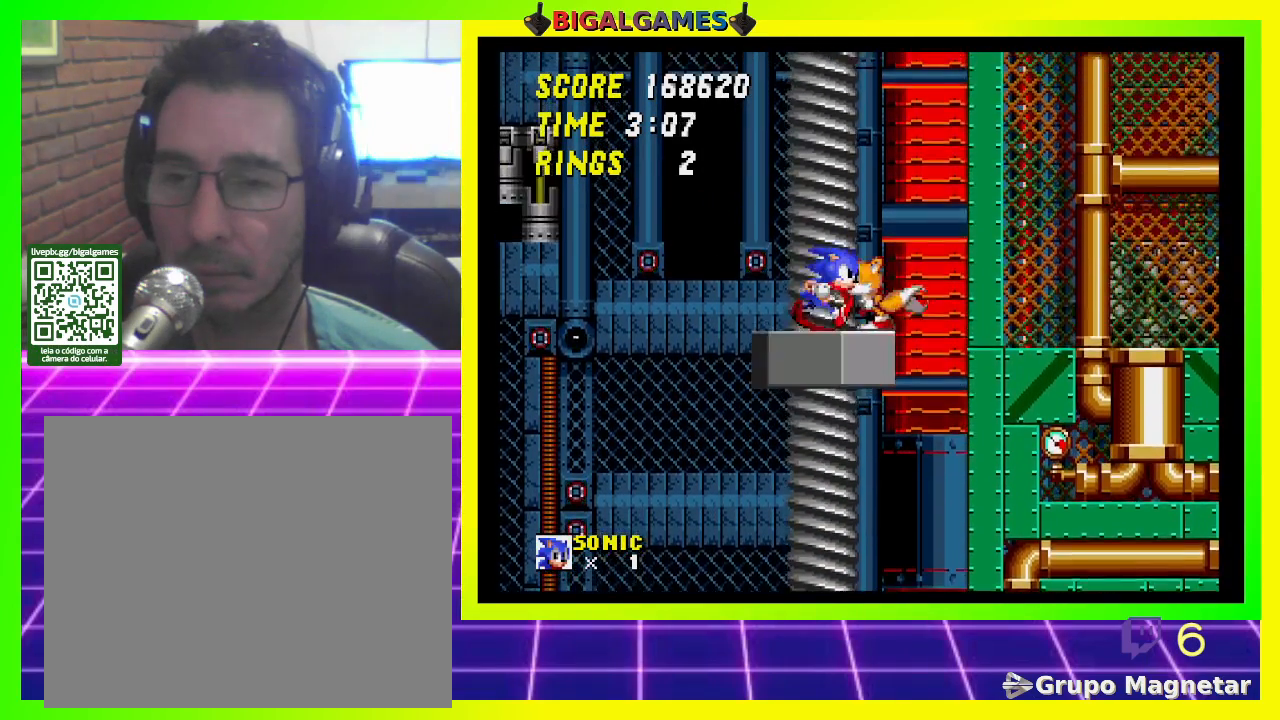
{"buttons": ["DPAD_RIGHT"], "left_stick": "center", "right_stick": "center", "events": []}
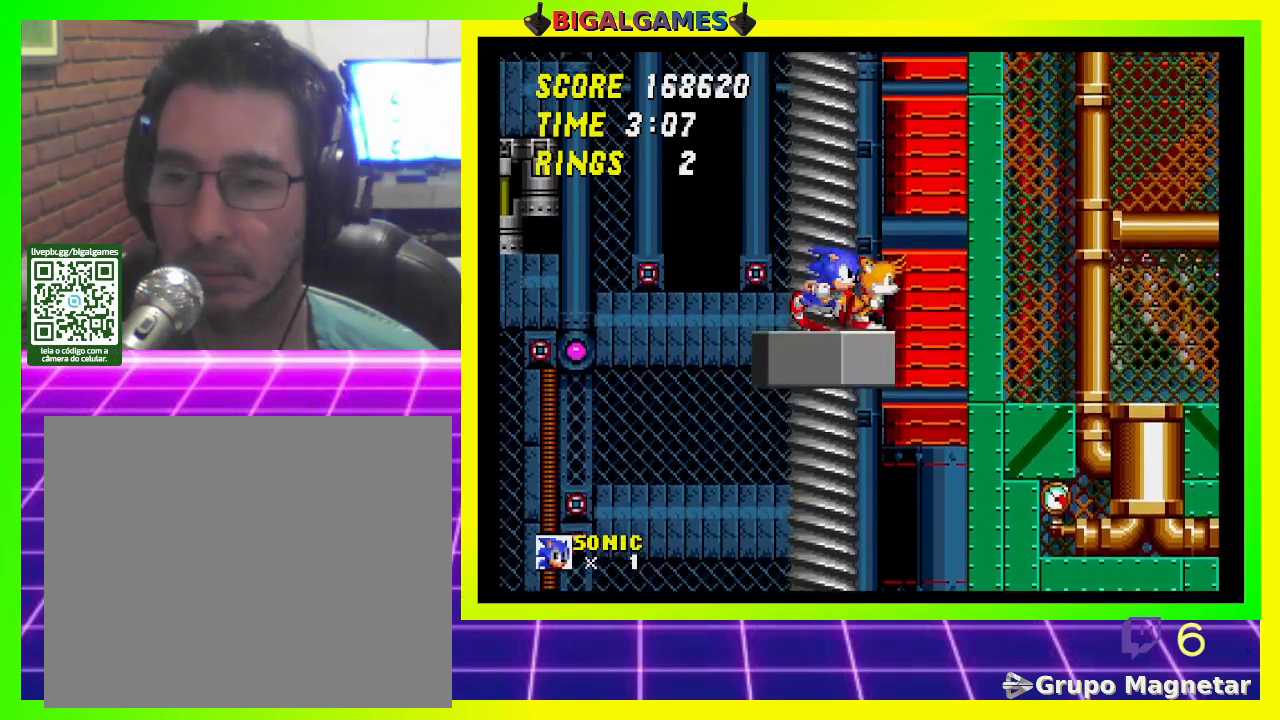
{"buttons": ["DPAD_RIGHT"], "left_stick": "center", "right_stick": "center", "events": []}
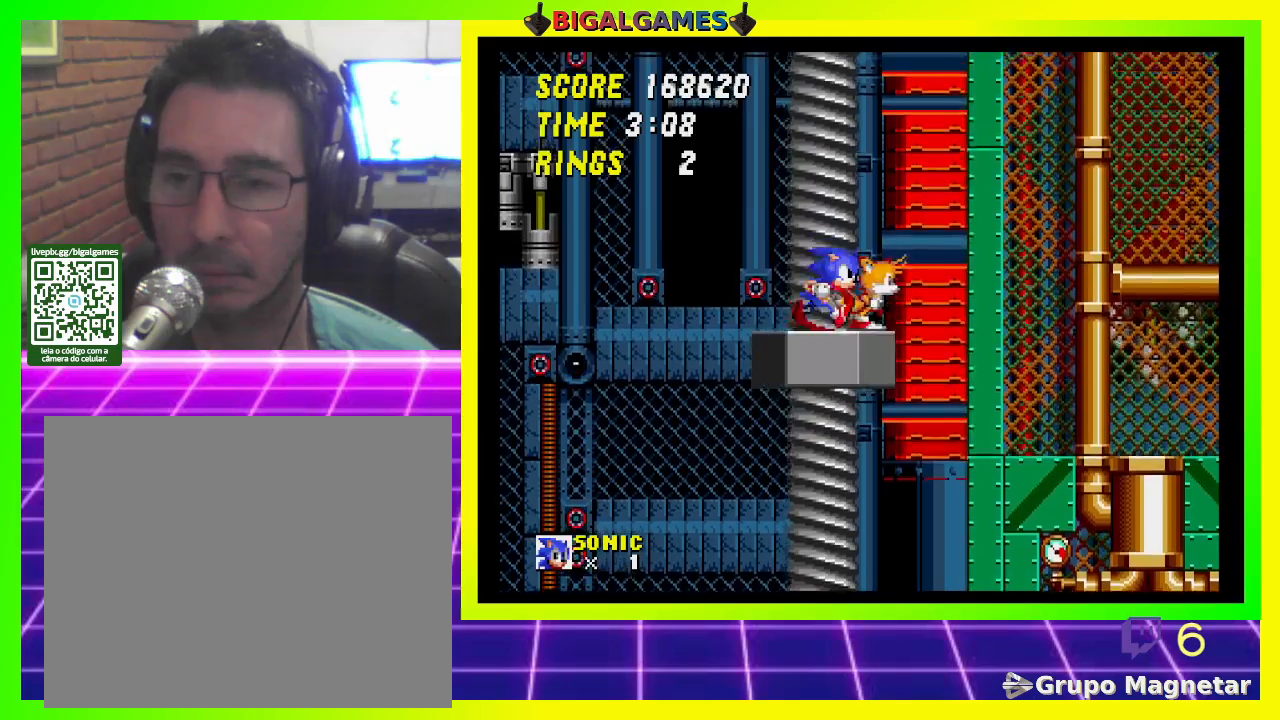
{"buttons": ["DPAD_RIGHT"], "left_stick": "center", "right_stick": "center", "events": []}
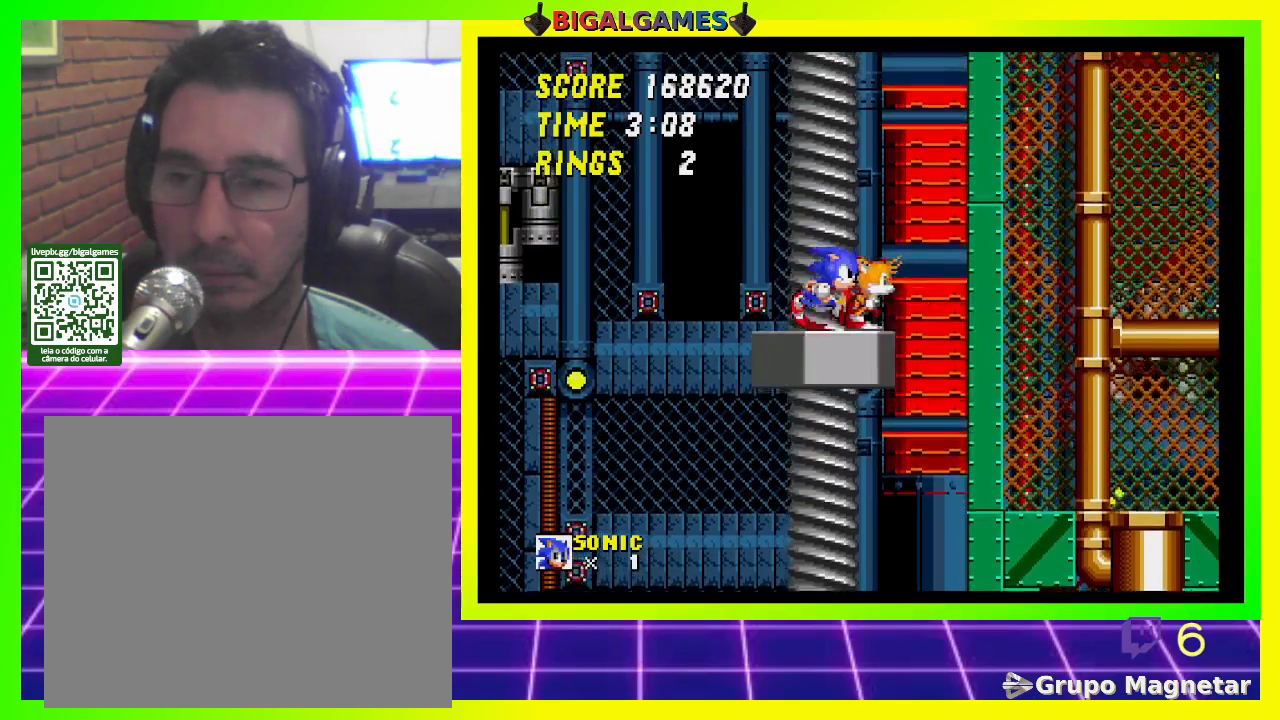
{"buttons": ["DPAD_RIGHT"], "left_stick": "center", "right_stick": "center", "events": []}
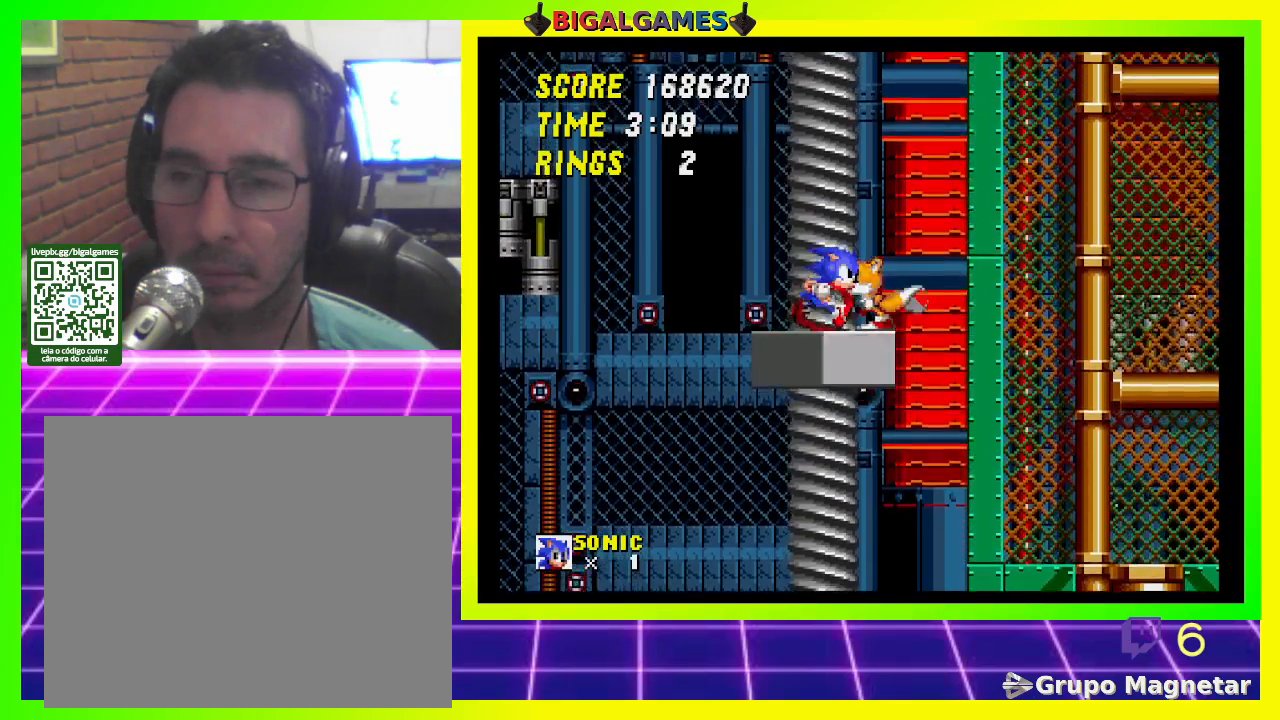
{"buttons": ["DPAD_RIGHT"], "left_stick": "center", "right_stick": "center", "events": []}
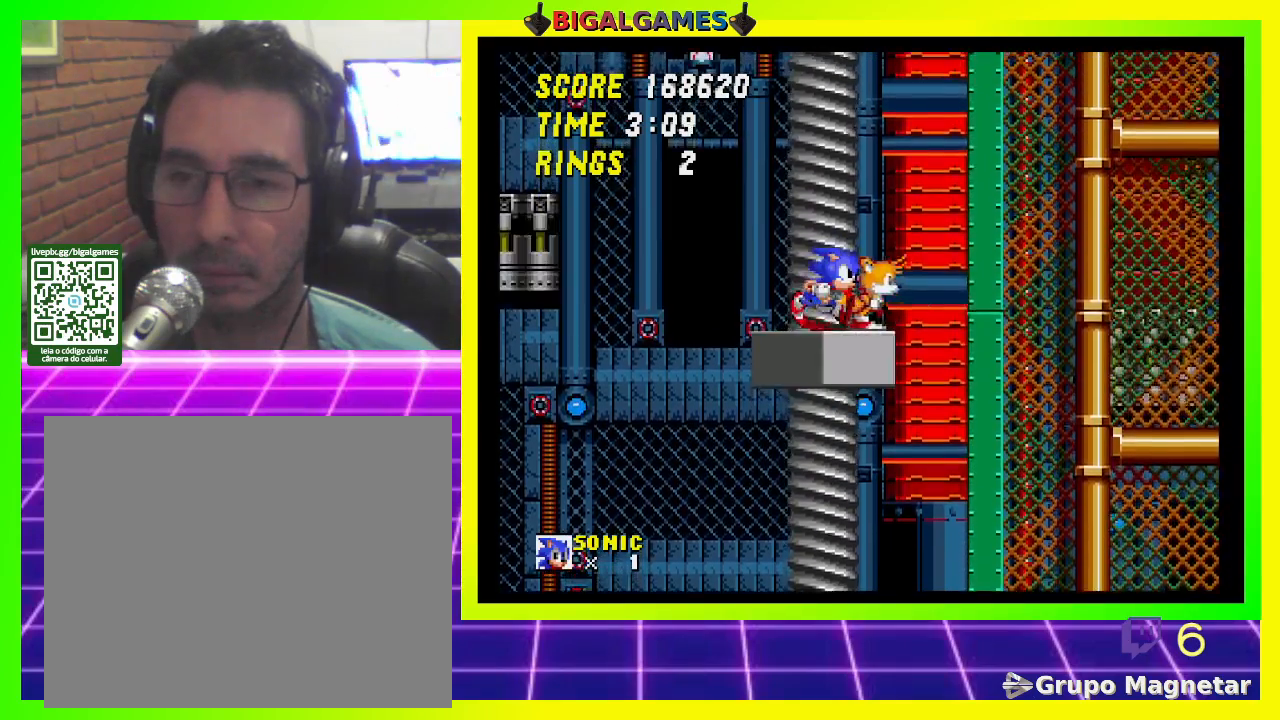
{"buttons": ["DPAD_RIGHT"], "left_stick": "center", "right_stick": "center", "events": []}
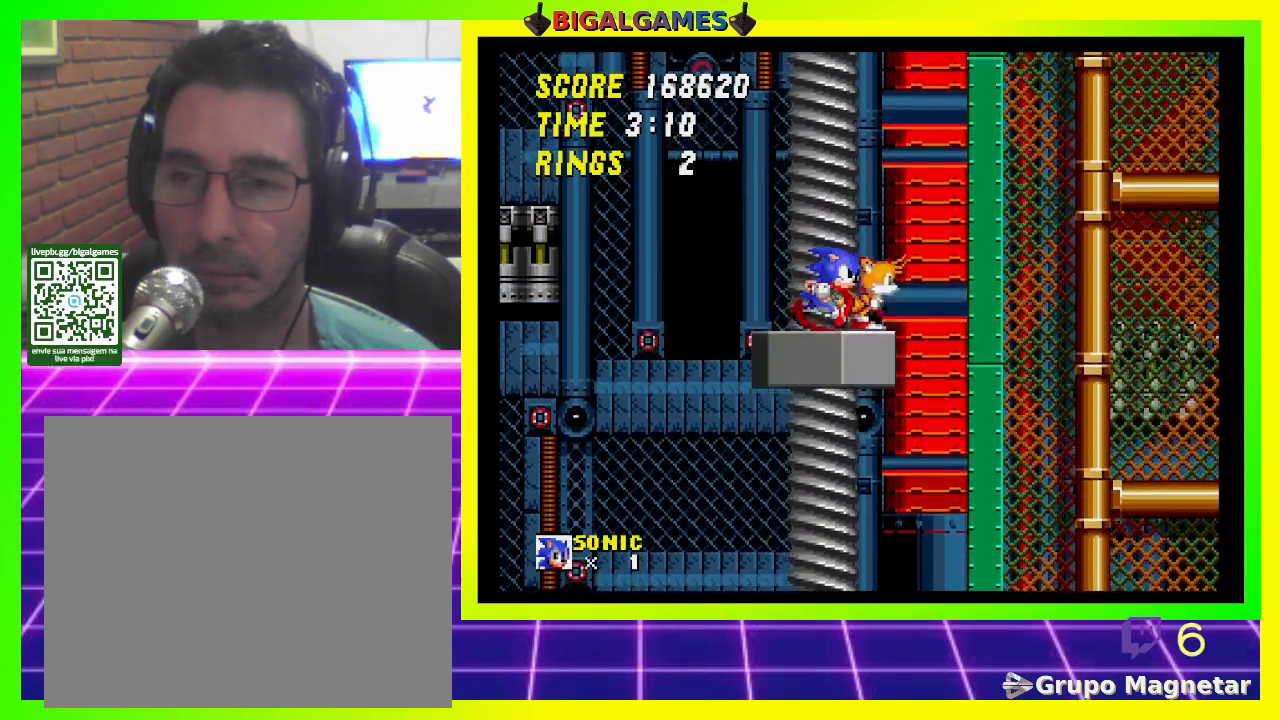
{"buttons": ["DPAD_RIGHT"], "left_stick": "center", "right_stick": "center", "events": []}
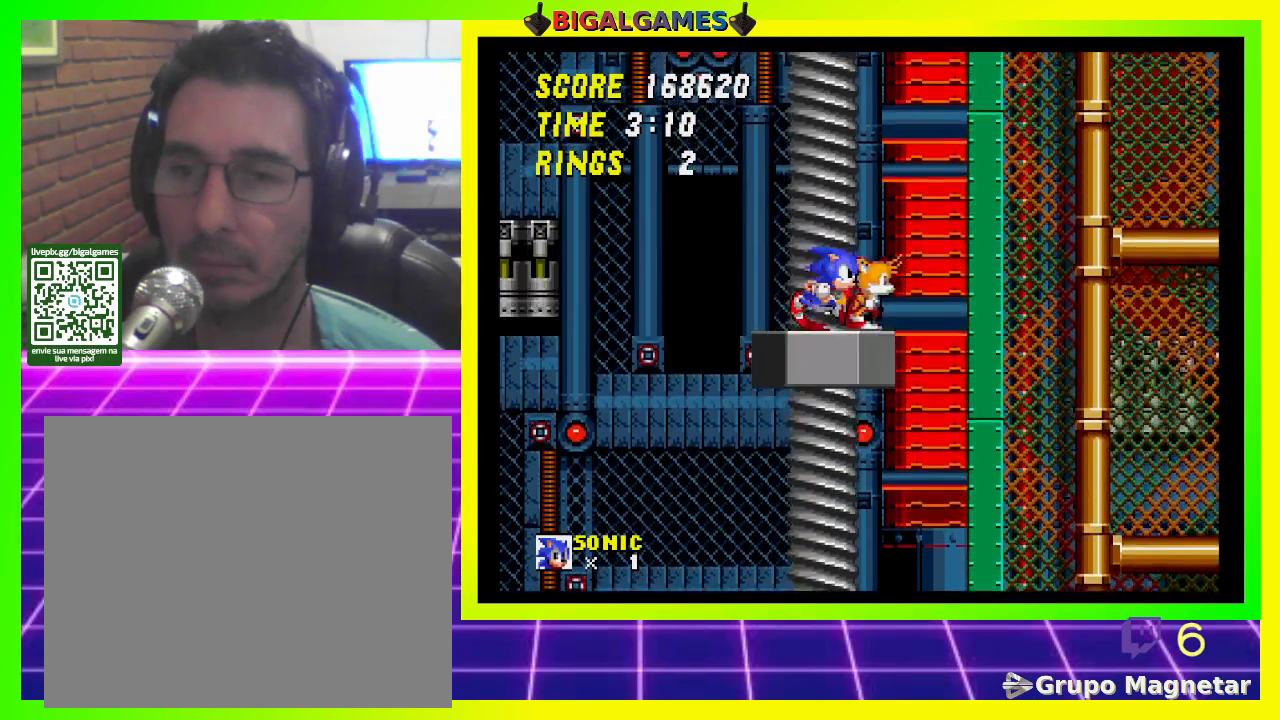
{"buttons": ["DPAD_RIGHT"], "left_stick": "center", "right_stick": "center", "events": []}
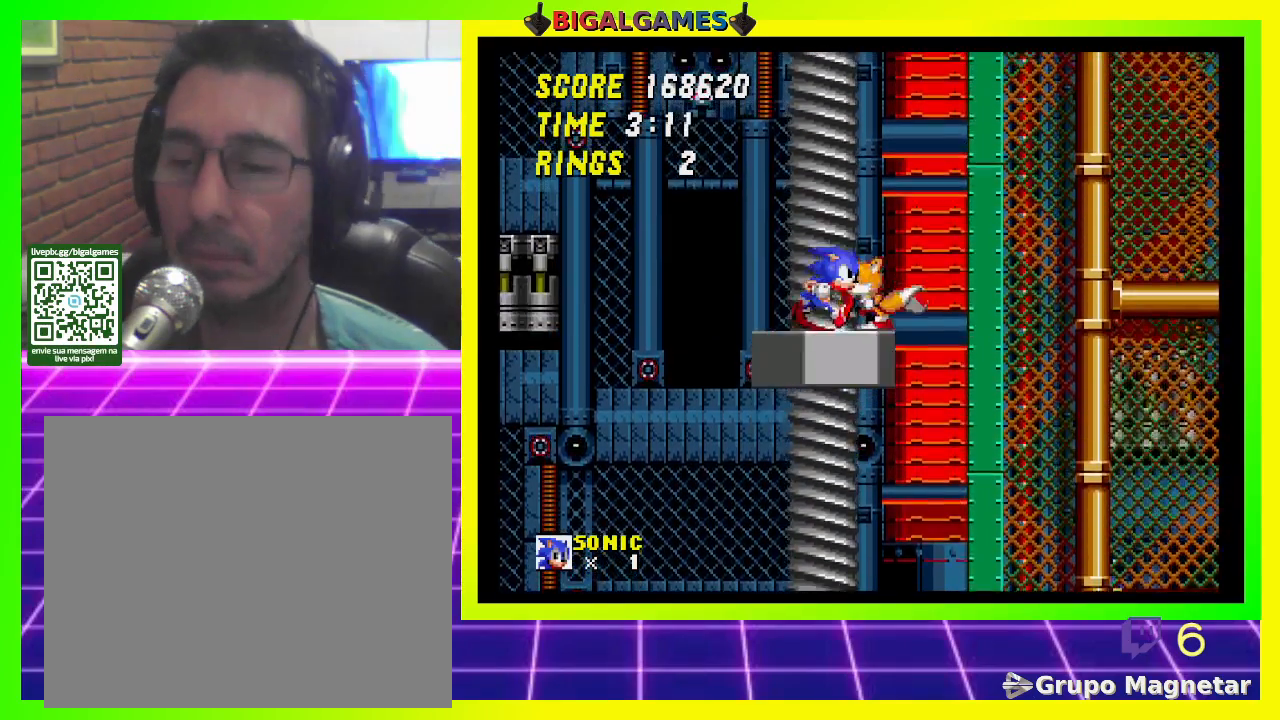
{"buttons": ["DPAD_RIGHT"], "left_stick": "center", "right_stick": "center", "events": []}
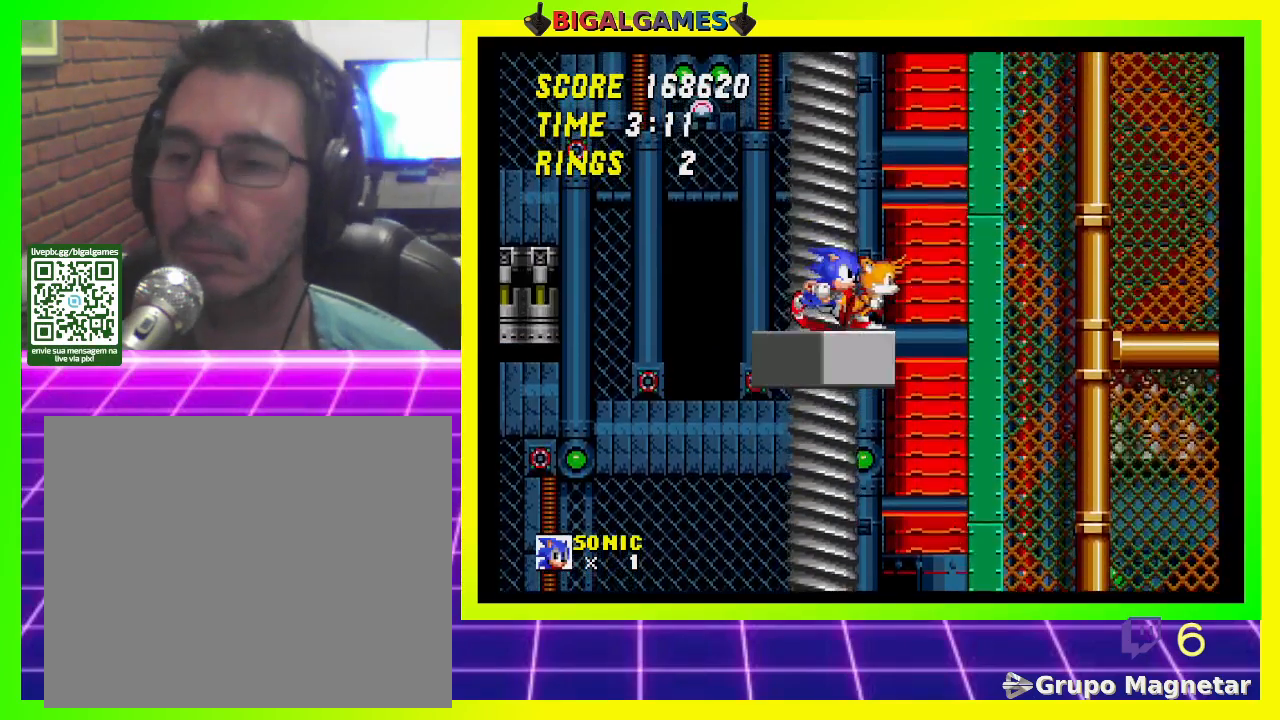
{"buttons": ["DPAD_RIGHT"], "left_stick": "center", "right_stick": "center", "events": []}
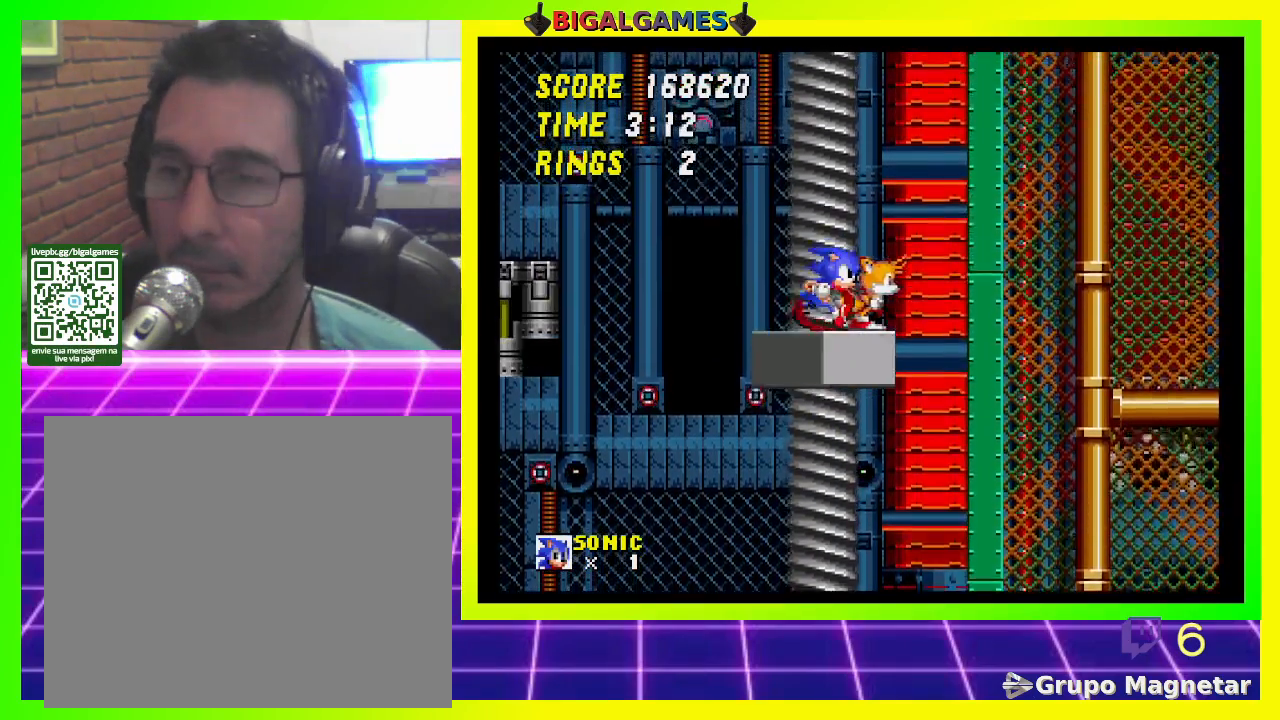
{"buttons": ["DPAD_RIGHT"], "left_stick": "center", "right_stick": "center", "events": []}
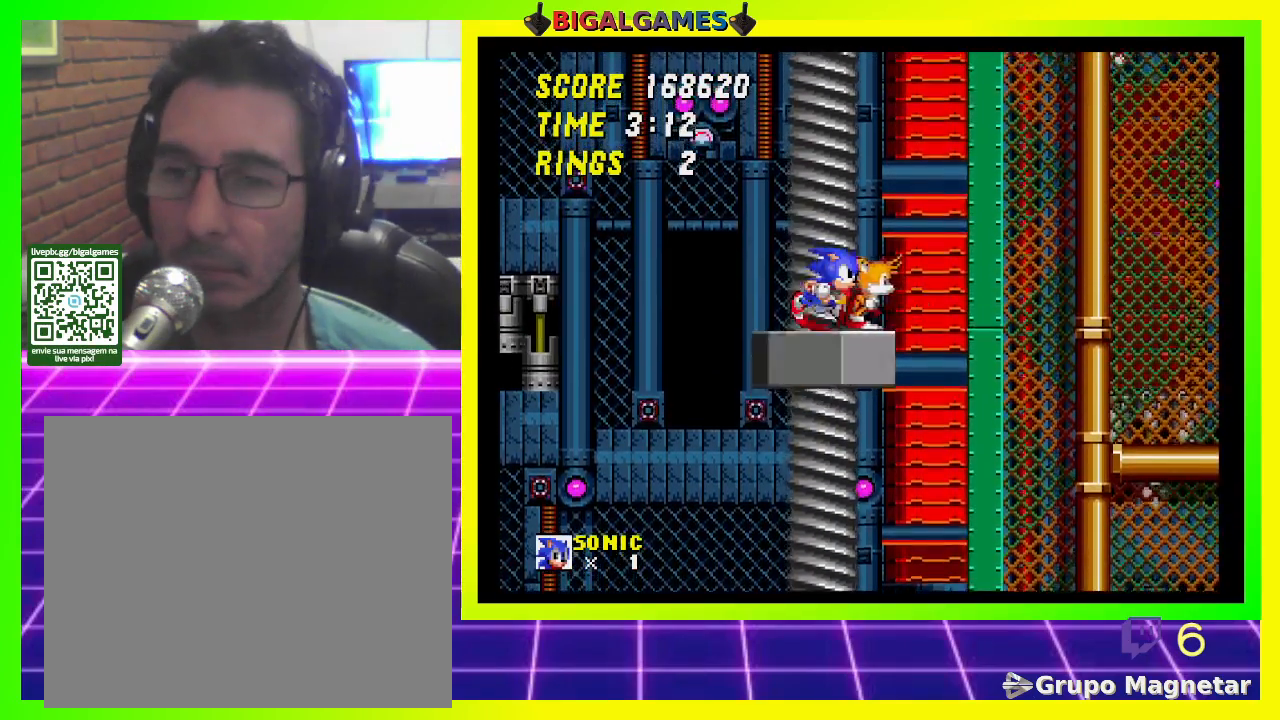
{"buttons": ["DPAD_RIGHT"], "left_stick": "center", "right_stick": "center", "events": []}
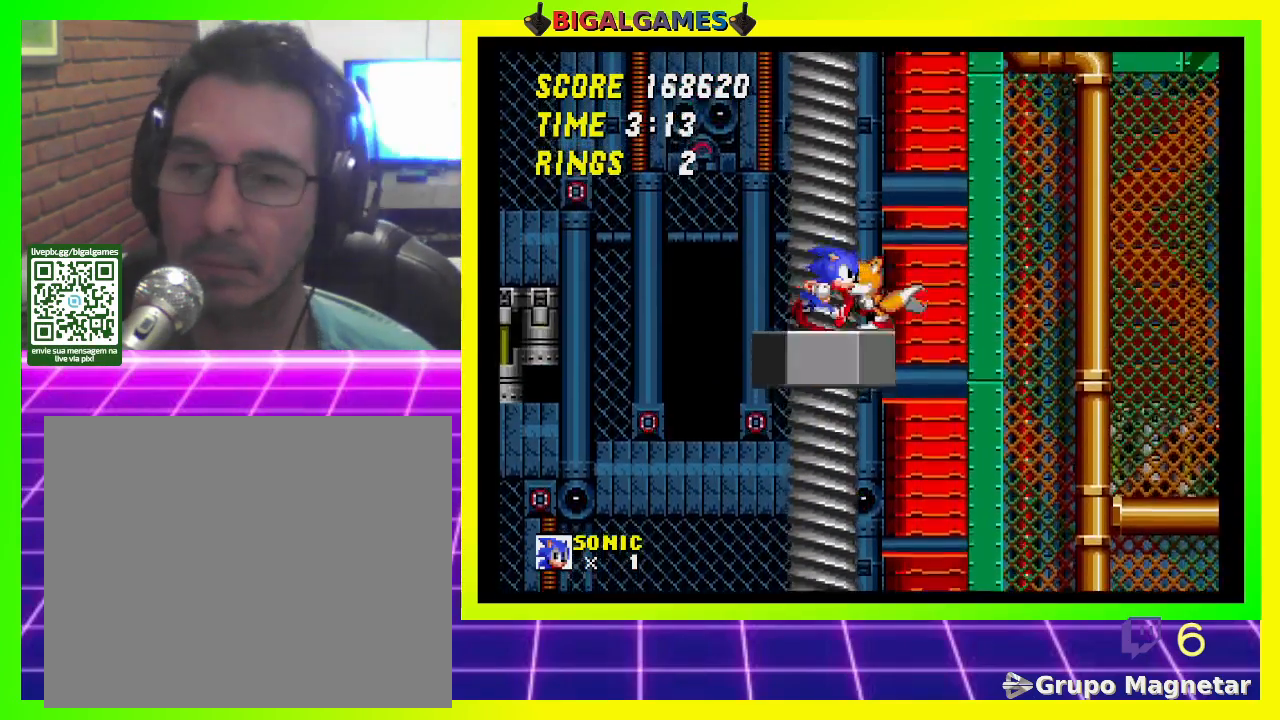
{"buttons": ["DPAD_RIGHT"], "left_stick": "center", "right_stick": "center", "events": []}
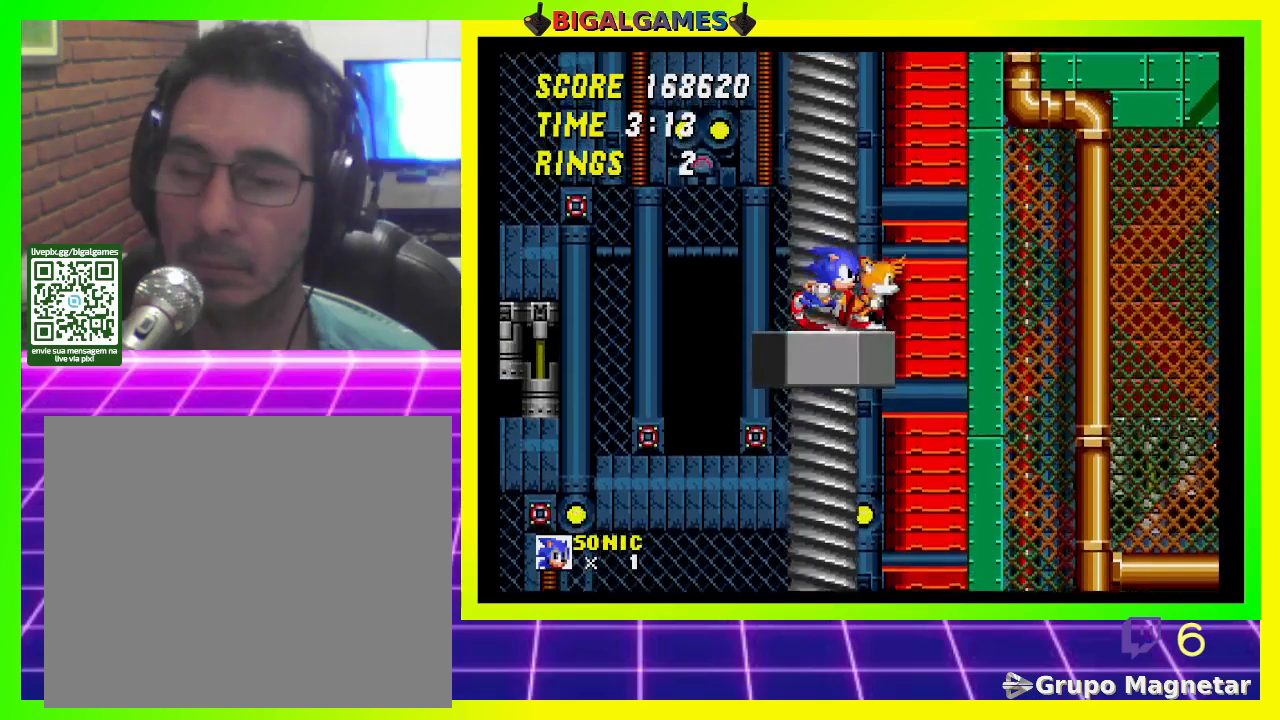
{"buttons": ["DPAD_RIGHT"], "left_stick": "center", "right_stick": "center", "events": []}
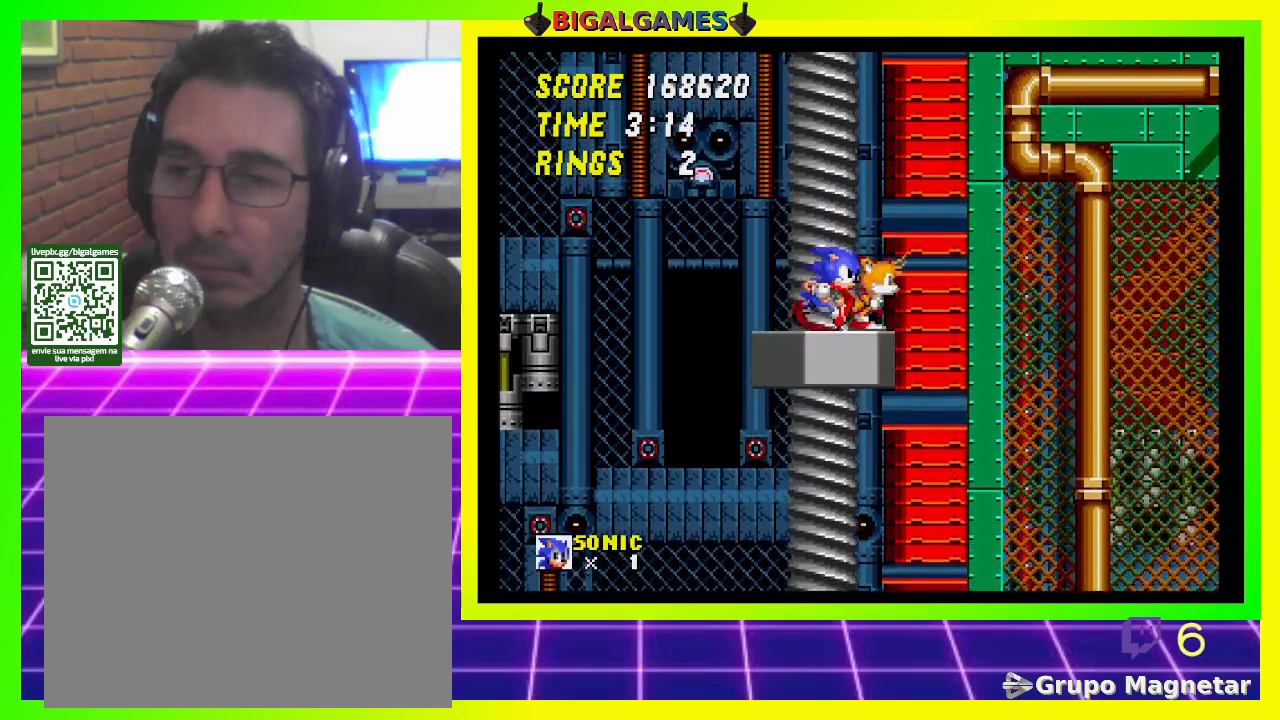
{"buttons": ["DPAD_RIGHT"], "left_stick": "center", "right_stick": "center", "events": []}
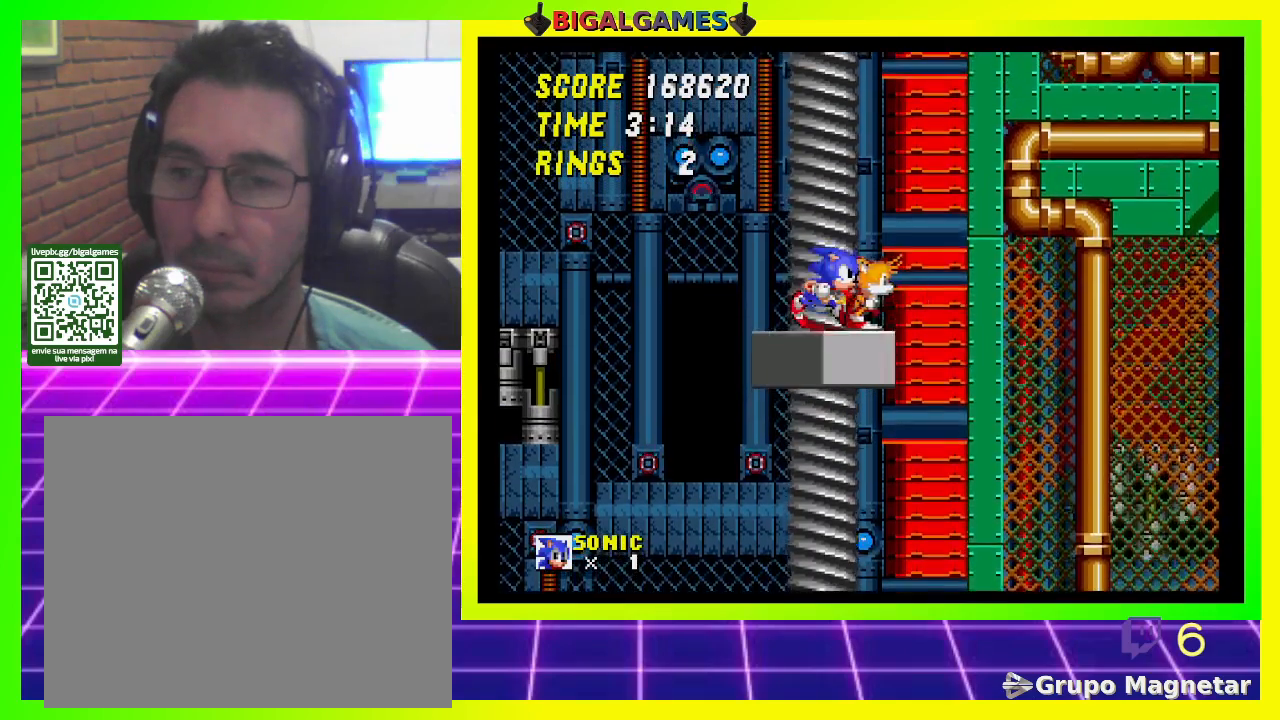
{"buttons": ["DPAD_RIGHT"], "left_stick": "center", "right_stick": "center", "events": []}
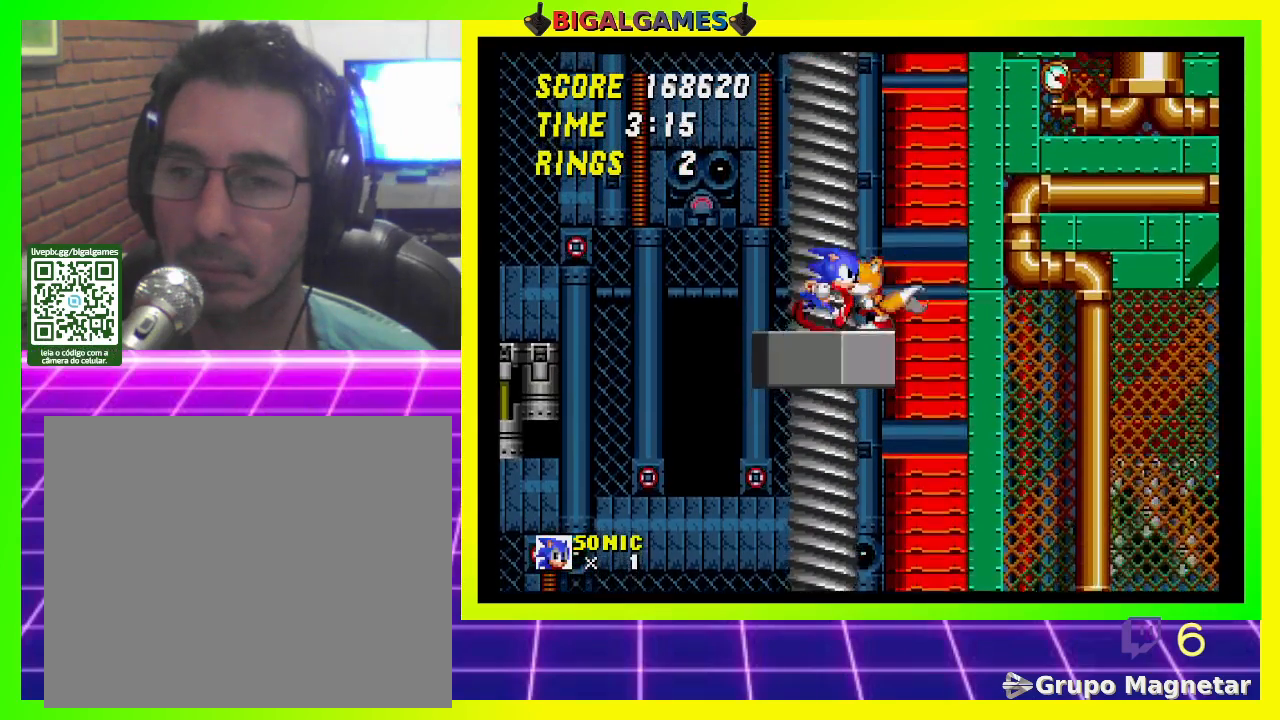
{"buttons": ["DPAD_RIGHT"], "left_stick": "center", "right_stick": "center", "events": []}
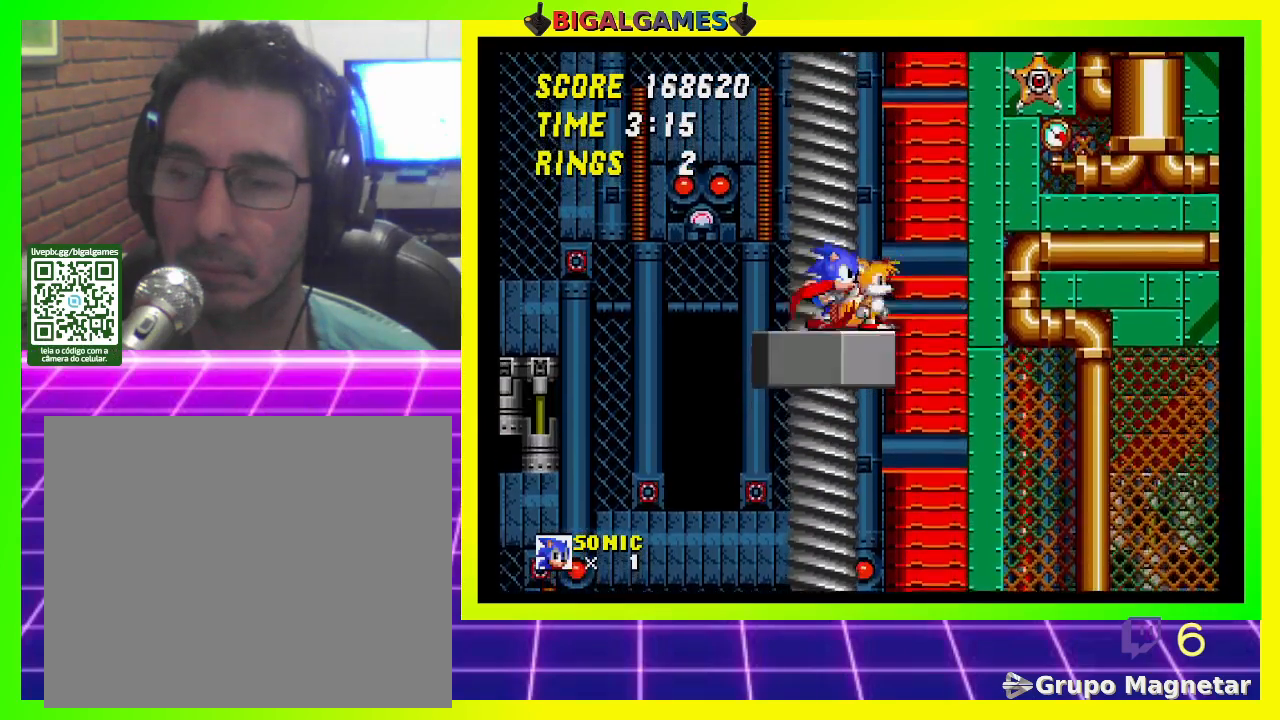
{"buttons": ["DPAD_RIGHT"], "left_stick": "center", "right_stick": "center", "events": []}